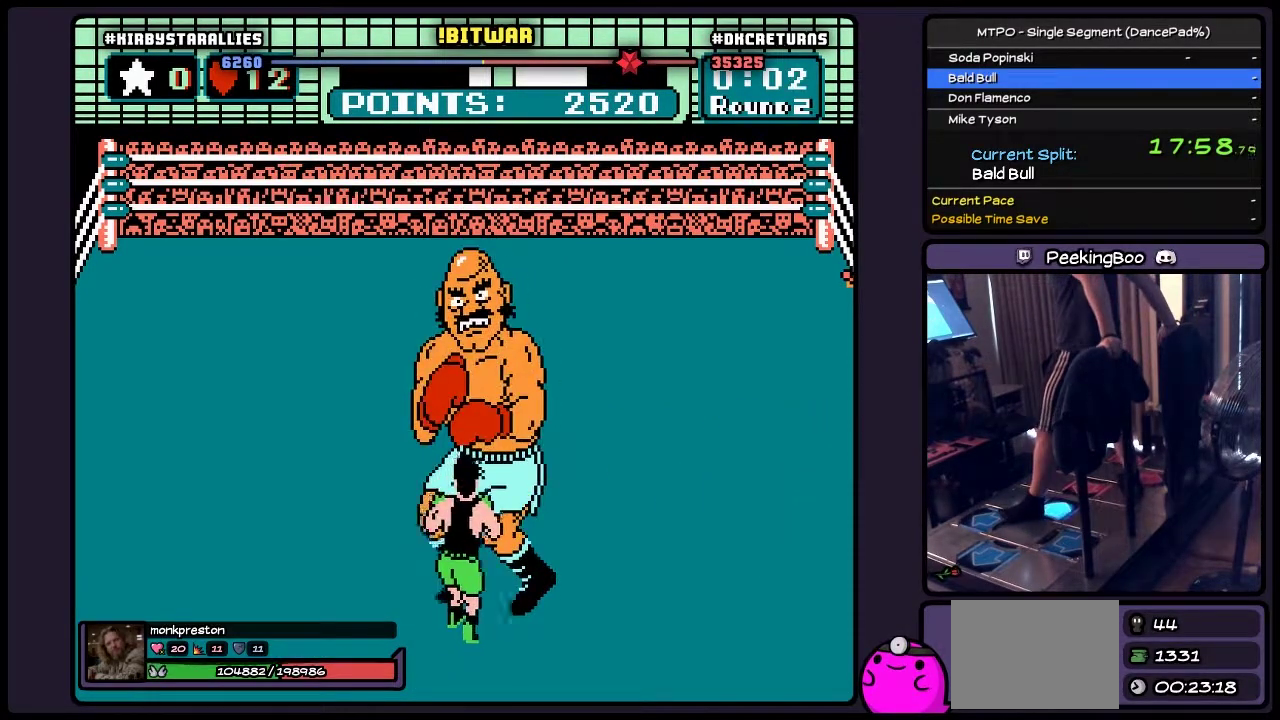
Gameplay with a controller (Nintendo layout); each line is a JSON object with the inputs held at the frame after it. "events" lists button and stick changes between this image and that frame as [ms after this image, input, new state], when the widget could be followed in between. Not read: L3 R3 START.
{"buttons": ["DPAD_UP"], "events": [[17, "DPAD_RIGHT", "down"], [183, "DPAD_UP", "down"], [350, "DPAD_RIGHT", "up"]]}
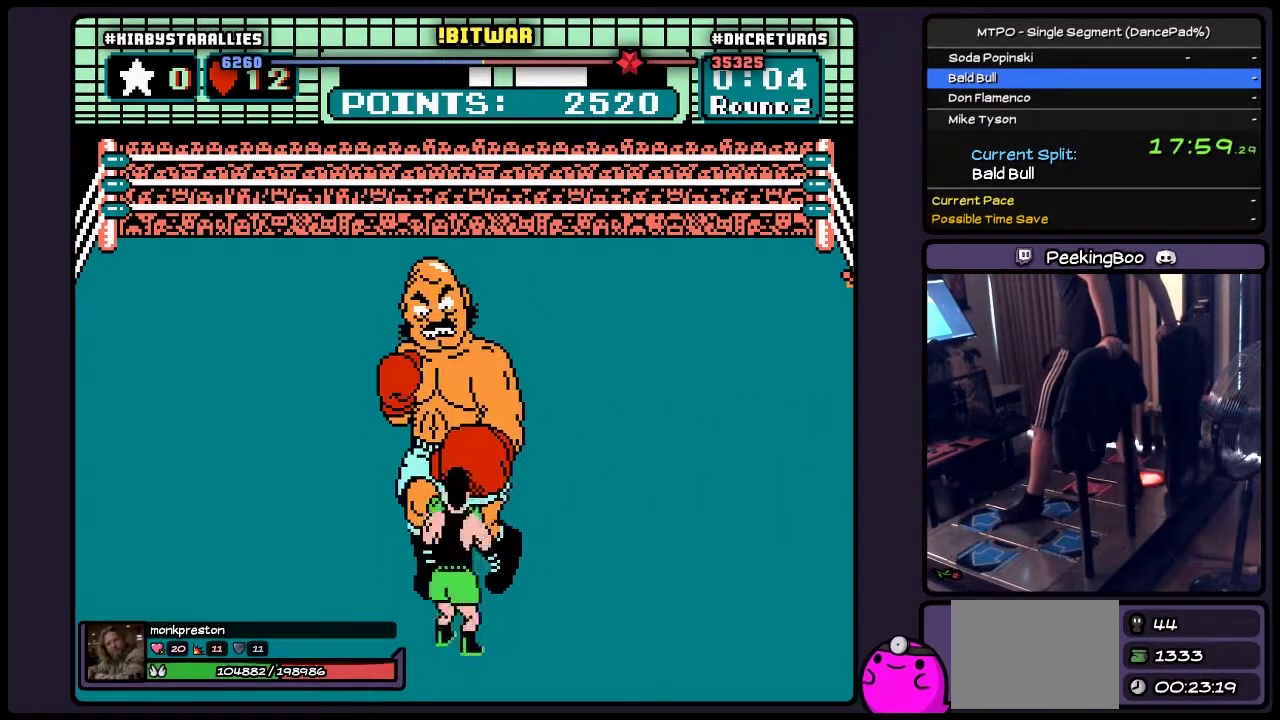
{"buttons": ["A"], "events": [[67, "DPAD_UP", "up"], [150, "A", "down"]]}
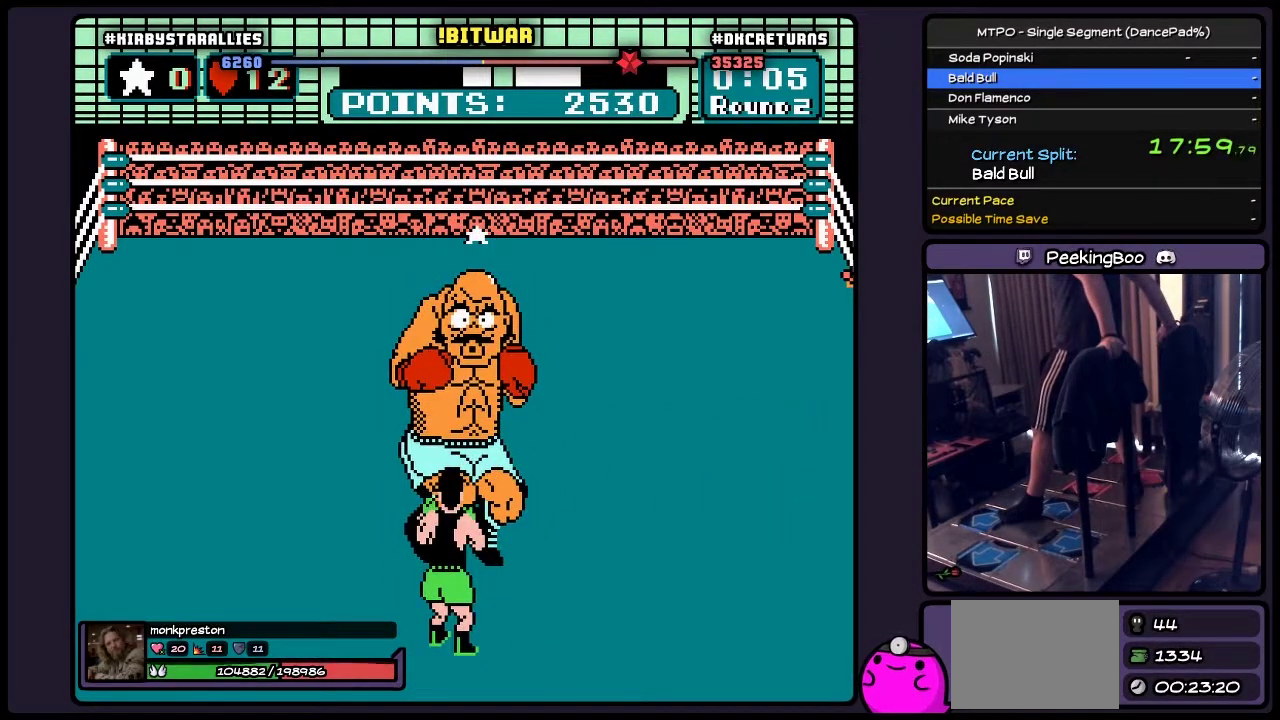
{"buttons": [], "events": [[17, "A", "up"]]}
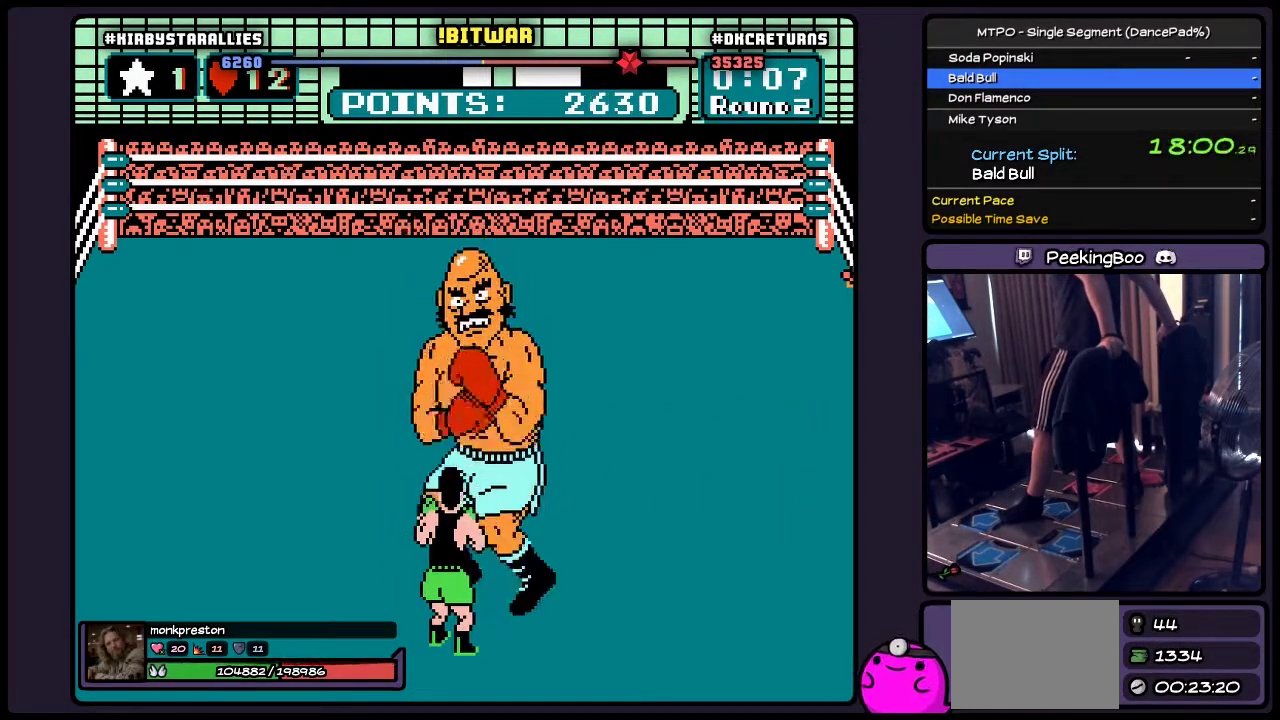
{"buttons": ["DPAD_UP", "DPAD_RIGHT"], "events": [[233, "DPAD_RIGHT", "down"], [400, "DPAD_UP", "down"]]}
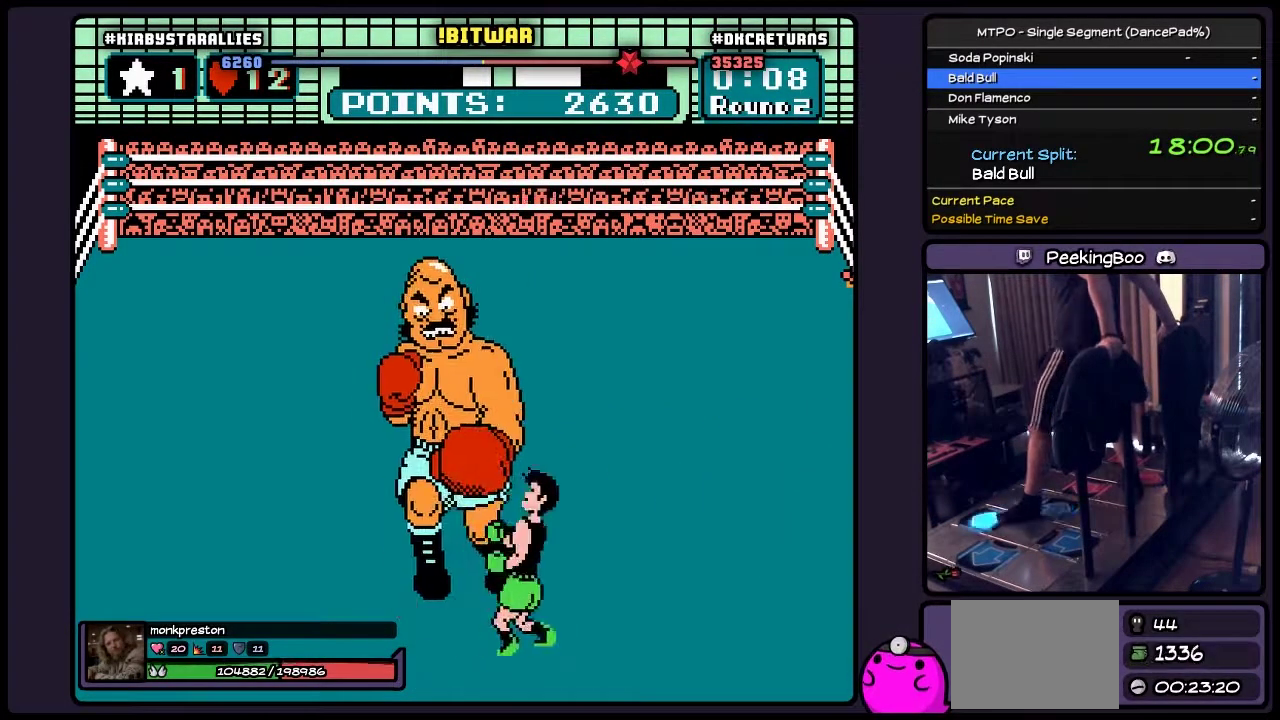
{"buttons": ["A"], "events": [[17, "DPAD_RIGHT", "up"], [150, "DPAD_UP", "up"], [317, "A", "down"]]}
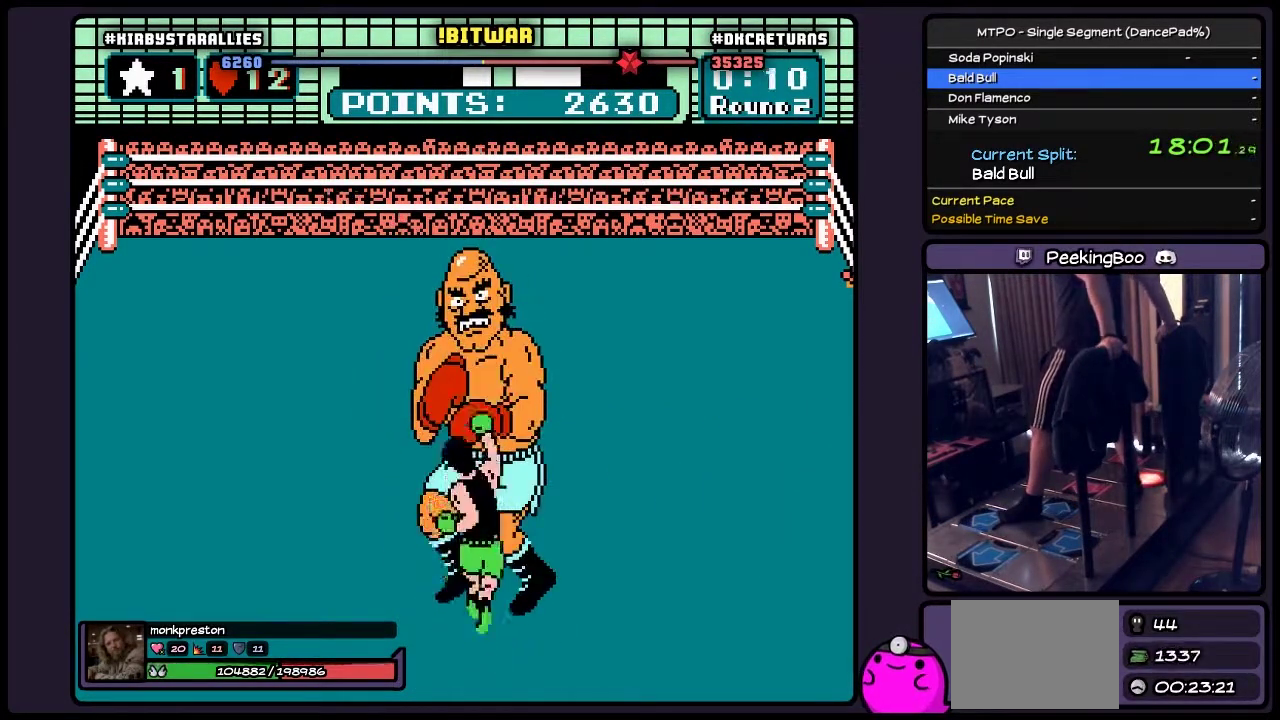
{"buttons": ["DPAD_RIGHT"], "events": [[267, "A", "up"], [433, "DPAD_RIGHT", "down"]]}
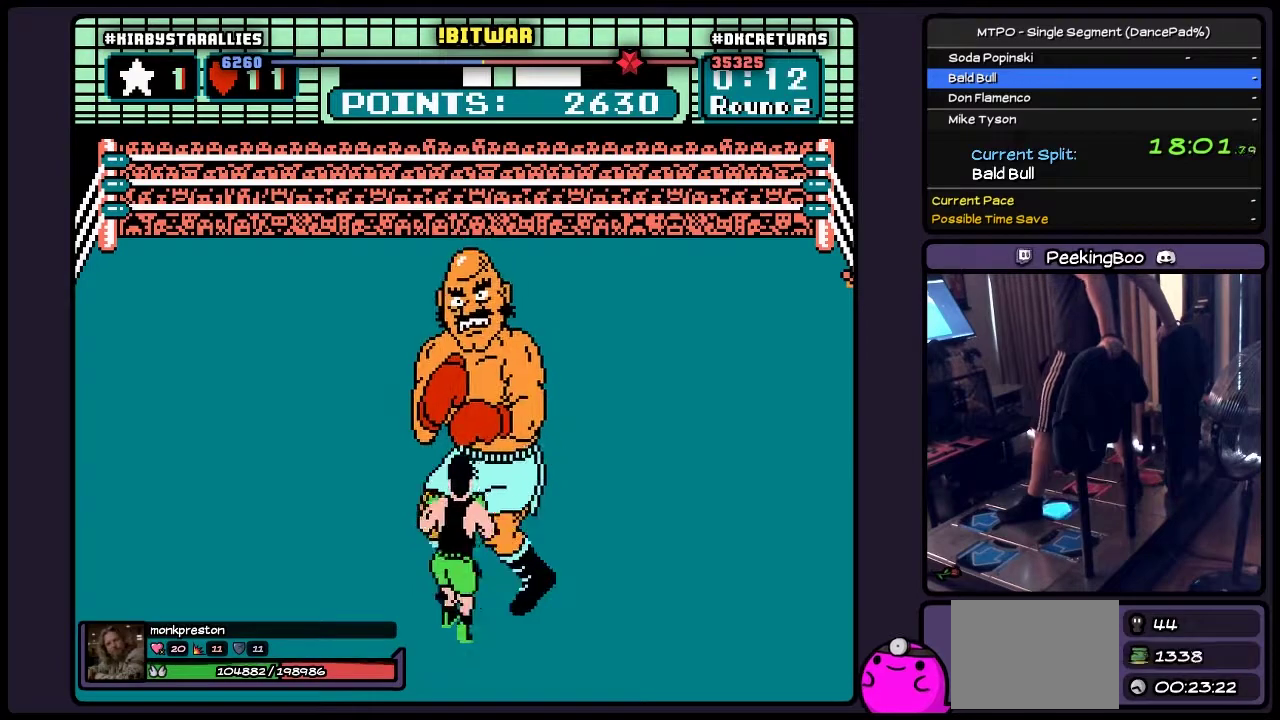
{"buttons": ["DPAD_UP"], "events": [[150, "DPAD_UP", "down"], [350, "DPAD_RIGHT", "up"]]}
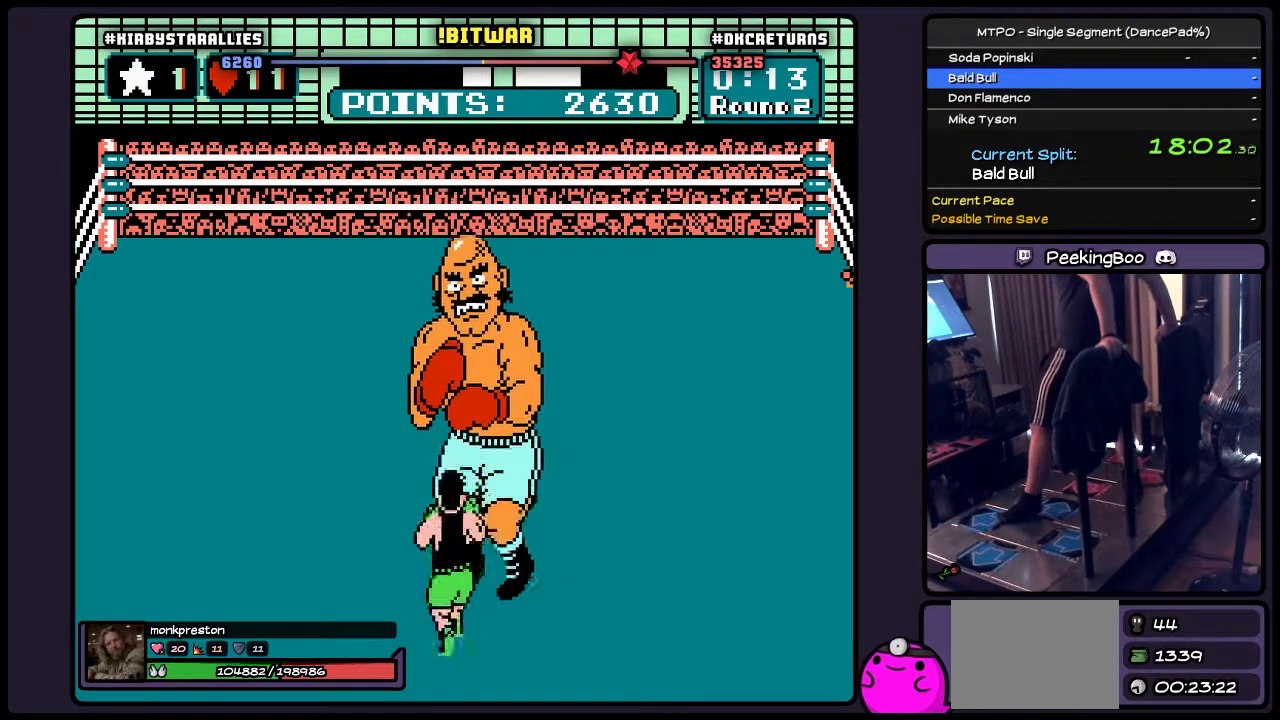
{"buttons": ["A", "DPAD_UP"], "events": [[67, "DPAD_UP", "up"], [150, "DPAD_UP", "down"], [233, "A", "down"]]}
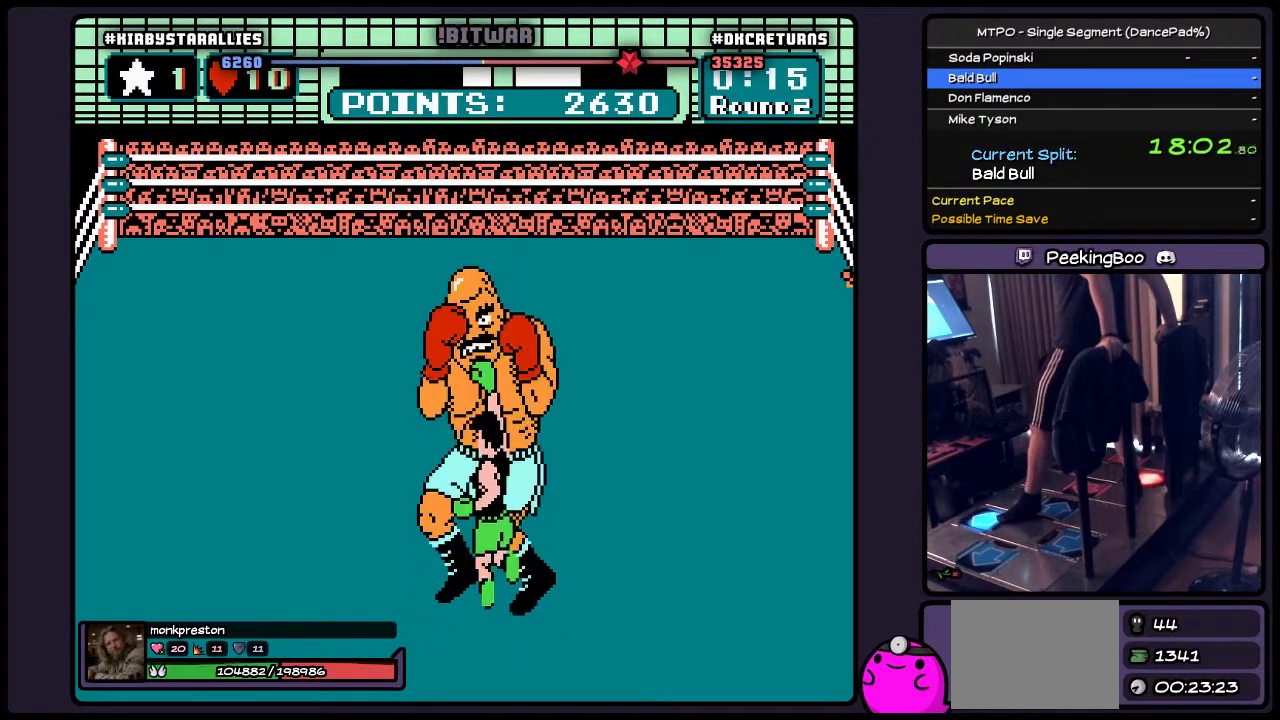
{"buttons": ["DPAD_RIGHT"], "events": [[150, "A", "up"], [350, "DPAD_UP", "up"], [433, "DPAD_RIGHT", "down"]]}
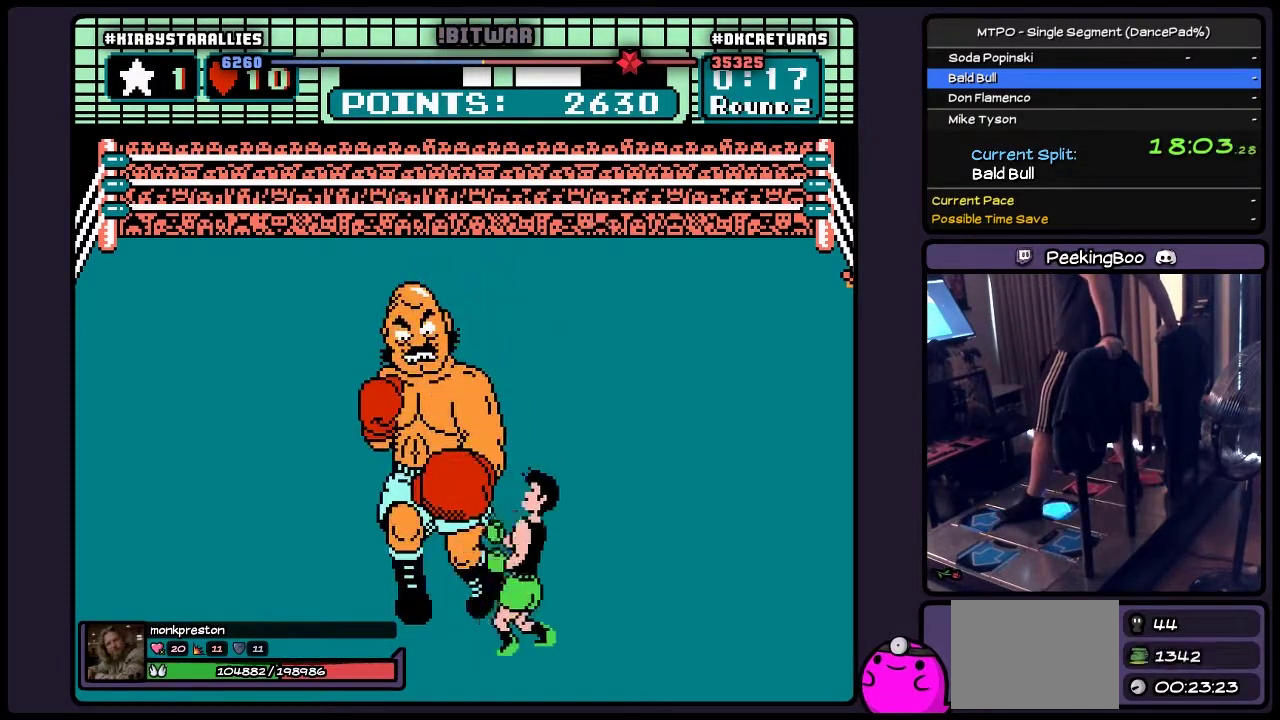
{"buttons": ["DPAD_UP"], "events": [[150, "DPAD_RIGHT", "up"], [317, "DPAD_UP", "down"]]}
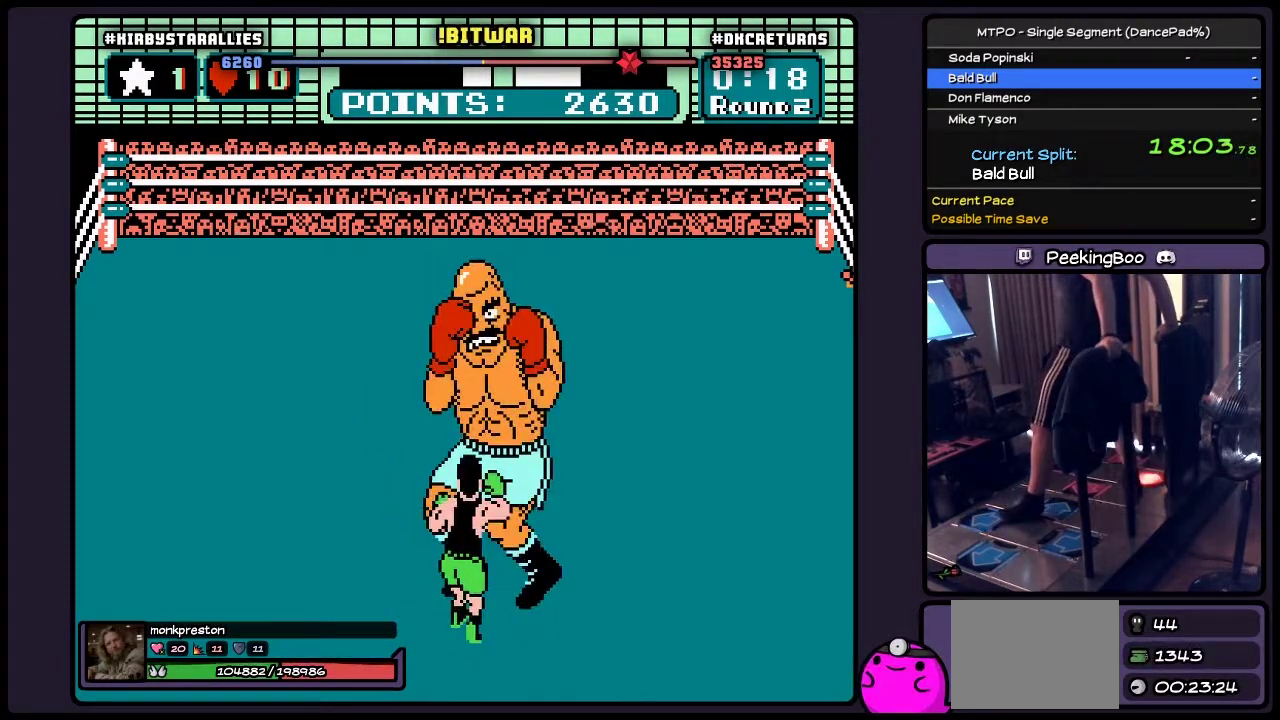
{"buttons": ["A"], "events": [[17, "A", "down"], [150, "DPAD_UP", "up"]]}
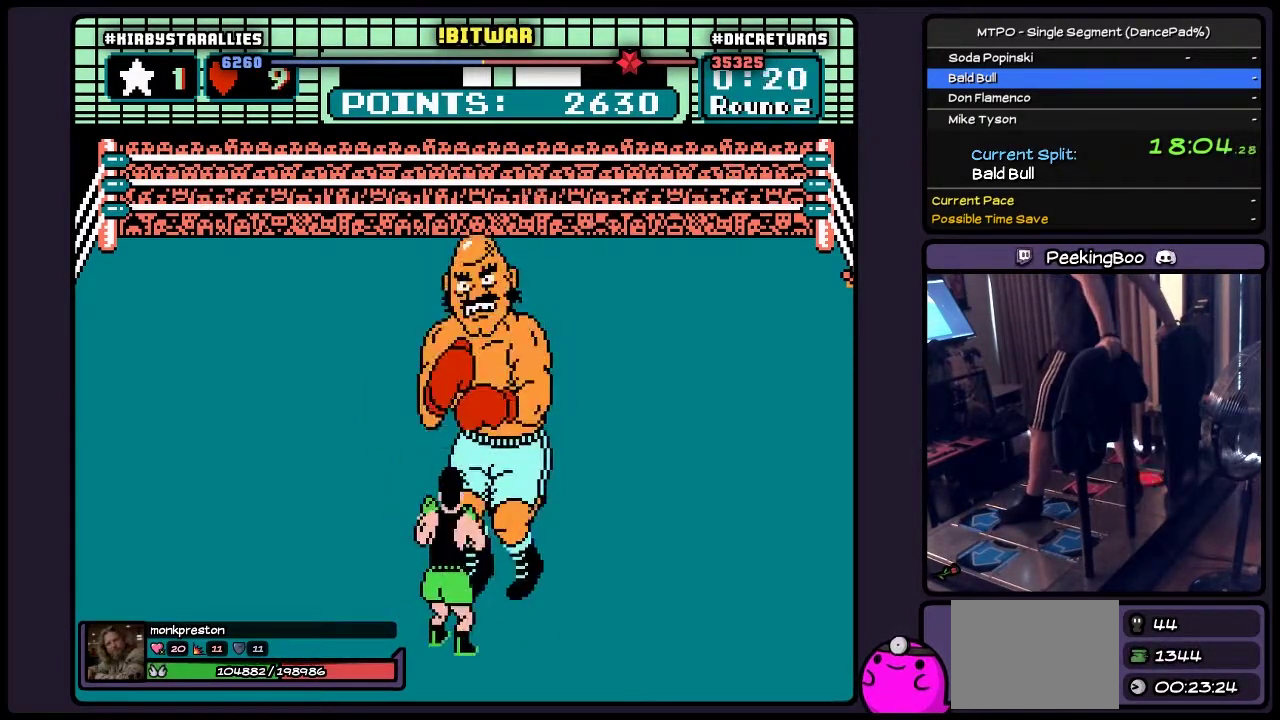
{"buttons": ["DPAD_UP", "DPAD_RIGHT"], "events": [[17, "A", "up"], [267, "DPAD_RIGHT", "down"], [433, "DPAD_UP", "down"]]}
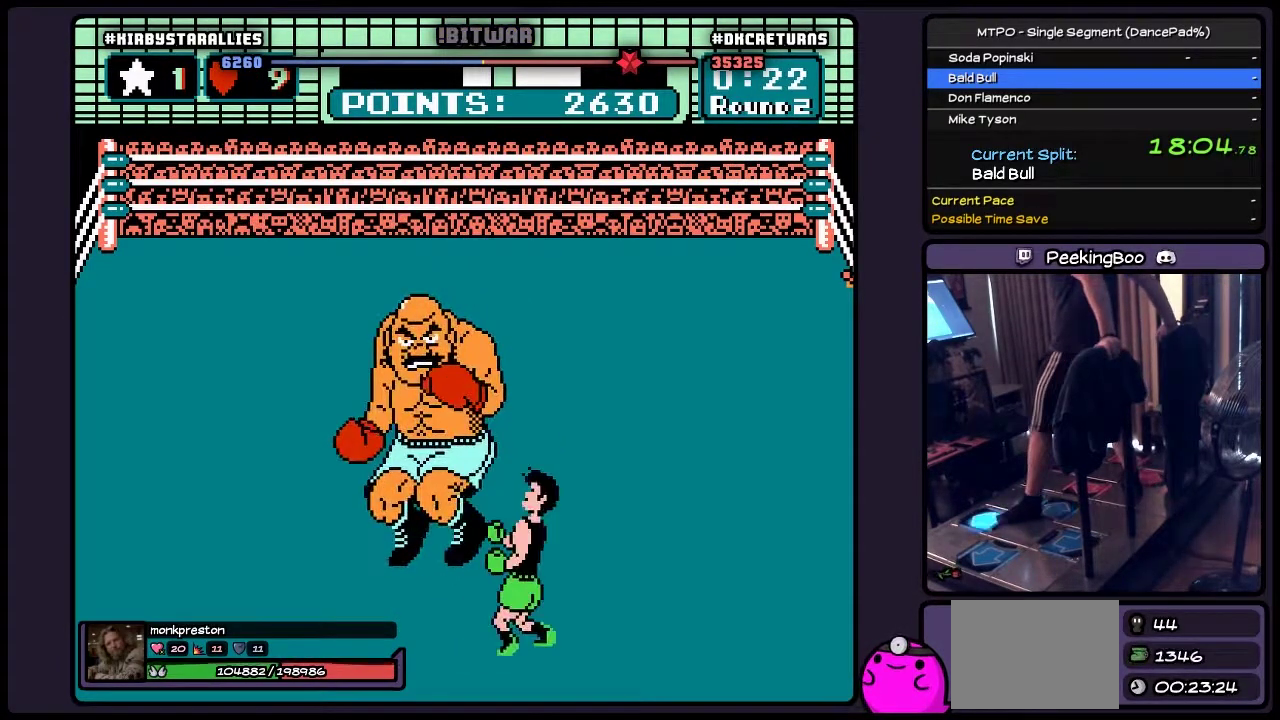
{"buttons": ["A"], "events": [[183, "DPAD_RIGHT", "up"], [350, "A", "down"], [483, "DPAD_UP", "up"]]}
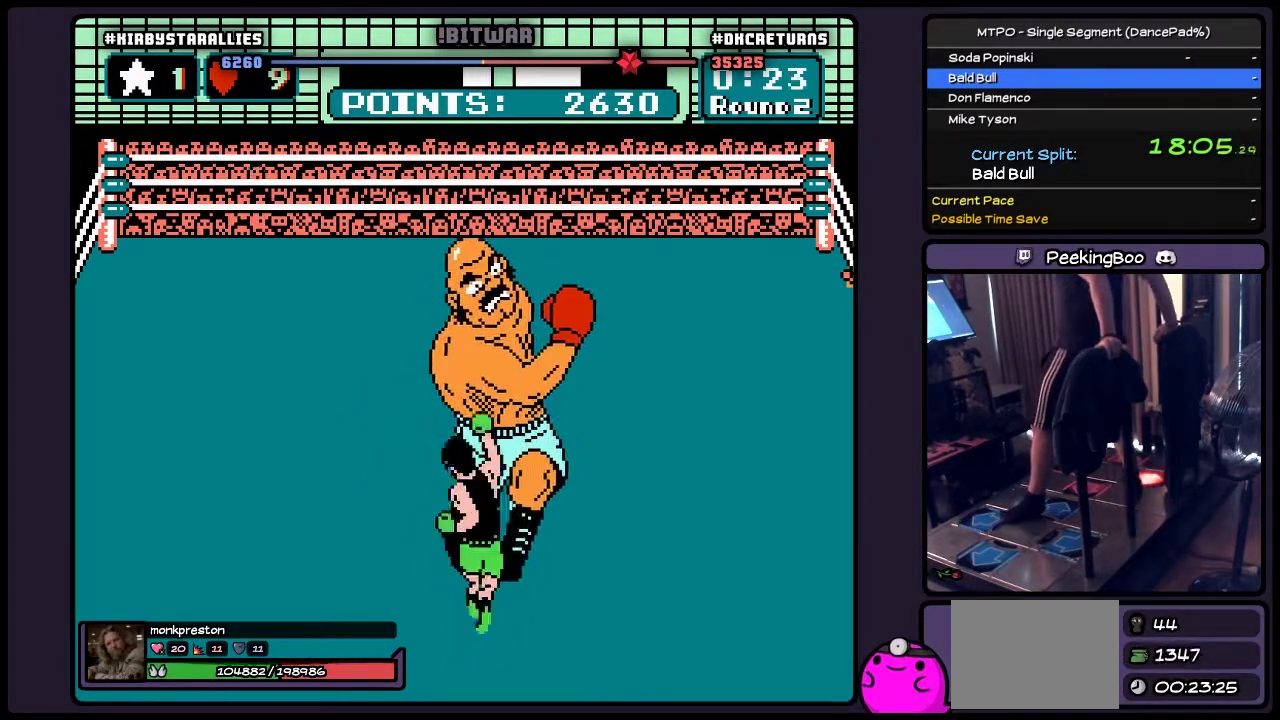
{"buttons": [], "events": [[400, "A", "up"]]}
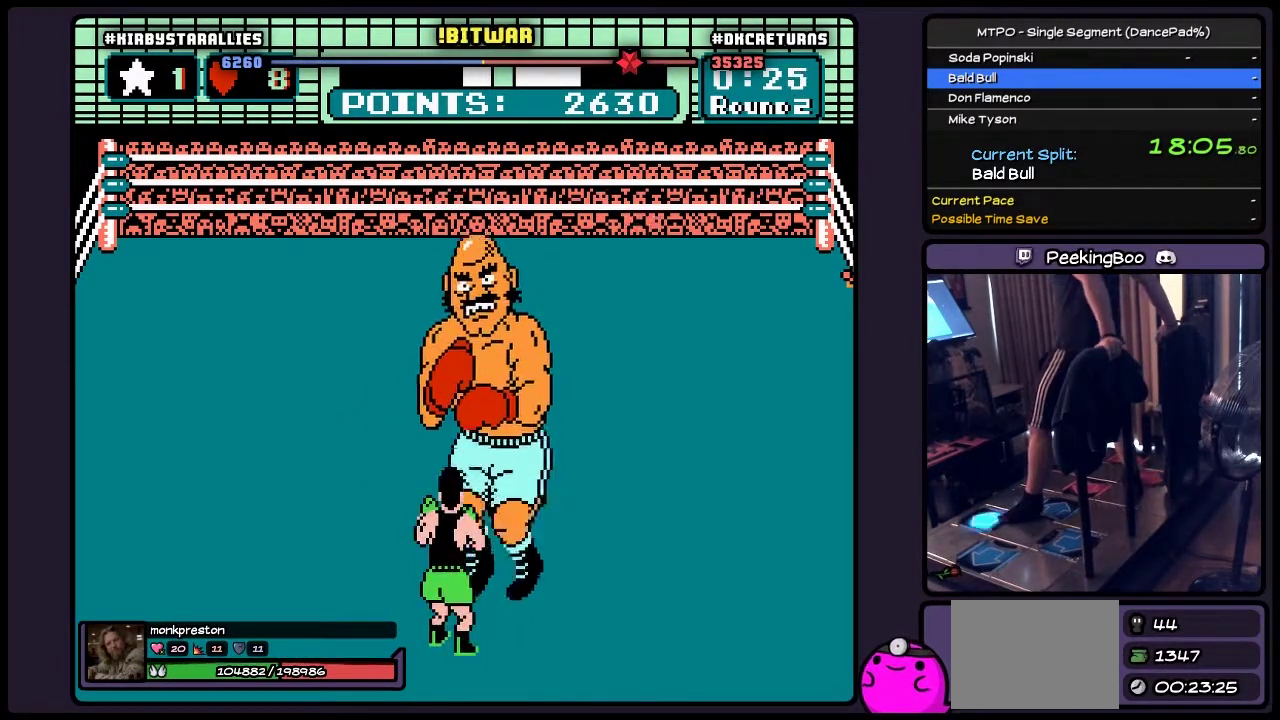
{"buttons": ["A", "DPAD_RIGHT"], "events": [[67, "DPAD_UP", "down"], [183, "A", "down"], [350, "DPAD_UP", "up"], [483, "DPAD_RIGHT", "down"]]}
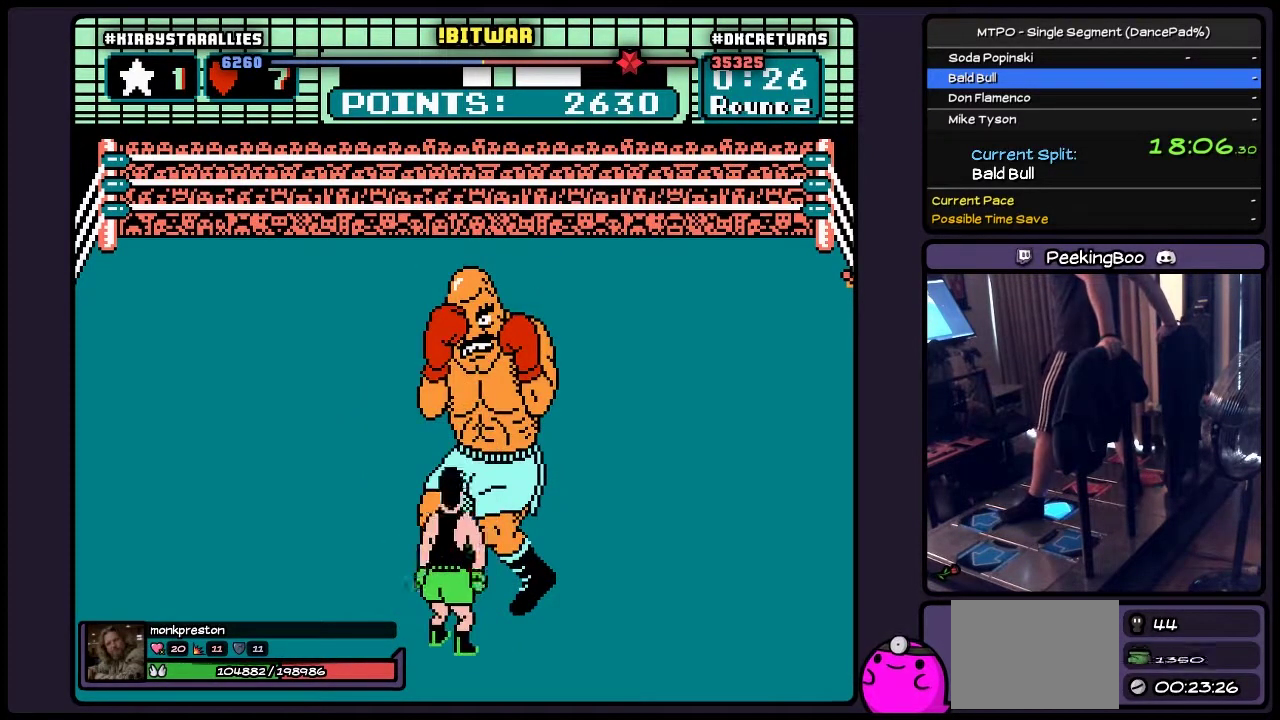
{"buttons": [], "events": [[100, "A", "up"], [400, "DPAD_RIGHT", "up"]]}
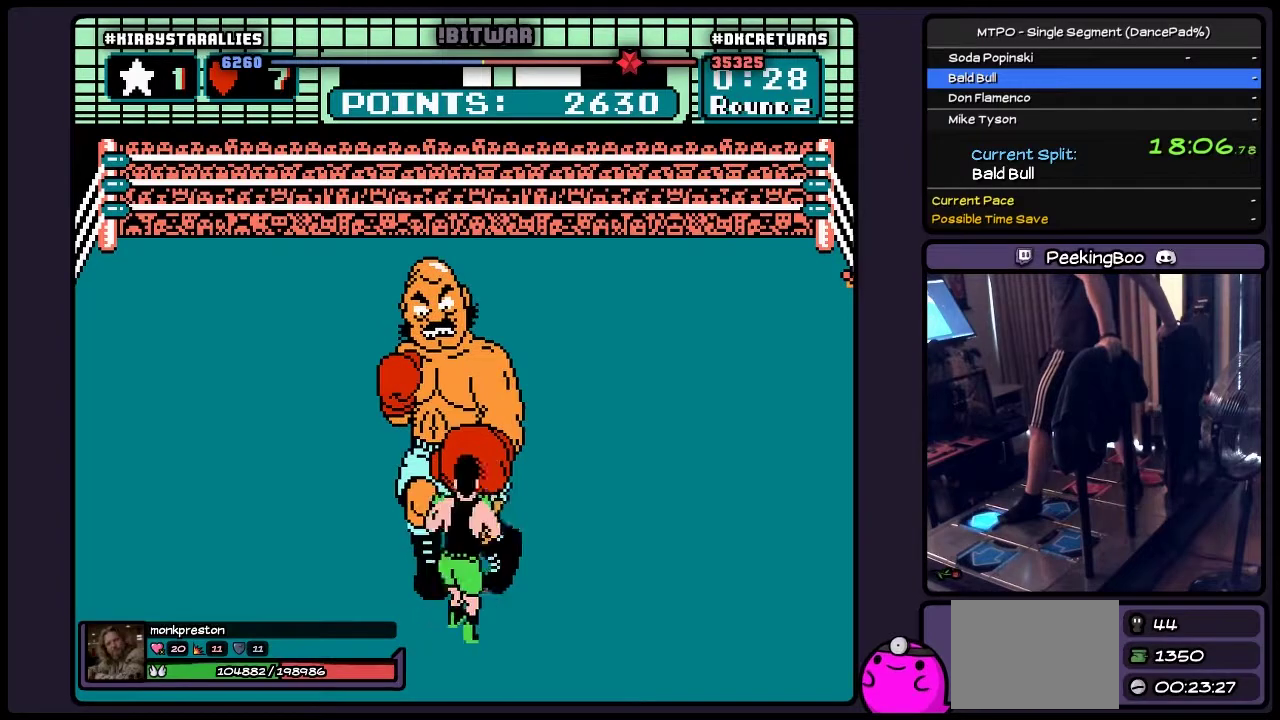
{"buttons": ["A"], "events": [[67, "DPAD_UP", "down"], [317, "DPAD_UP", "up"], [350, "A", "down"]]}
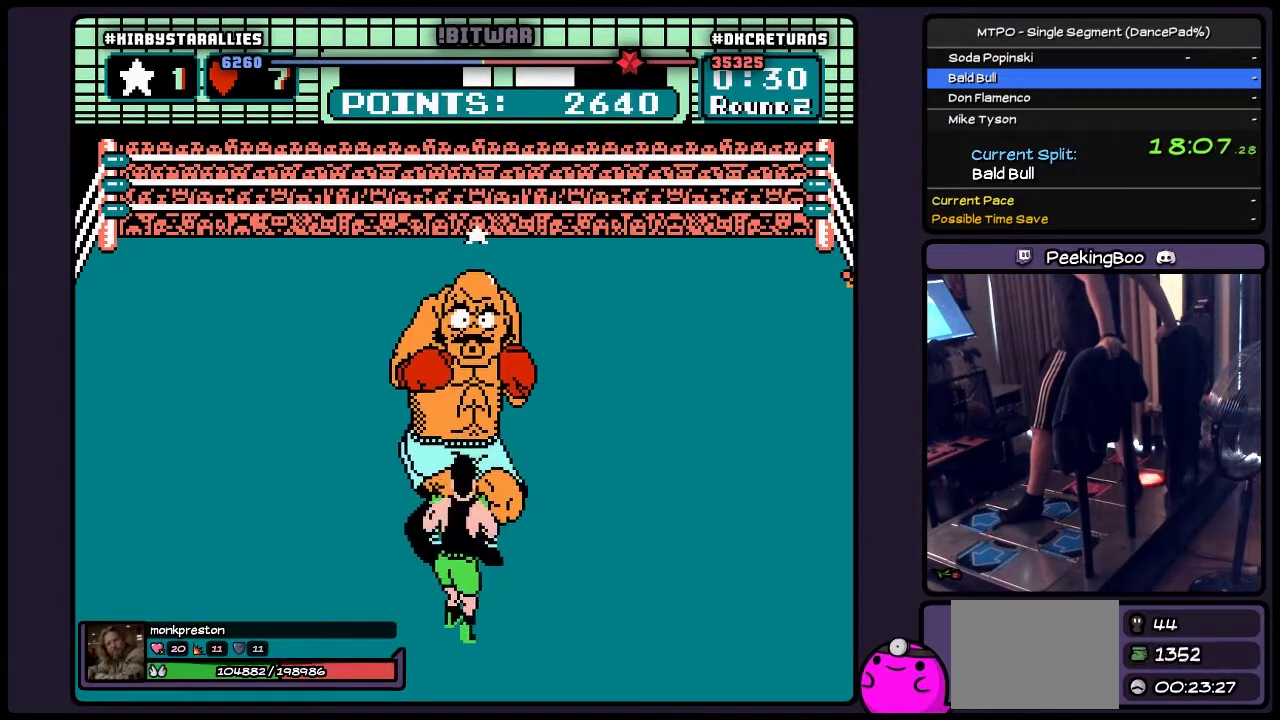
{"buttons": [], "events": [[317, "A", "up"]]}
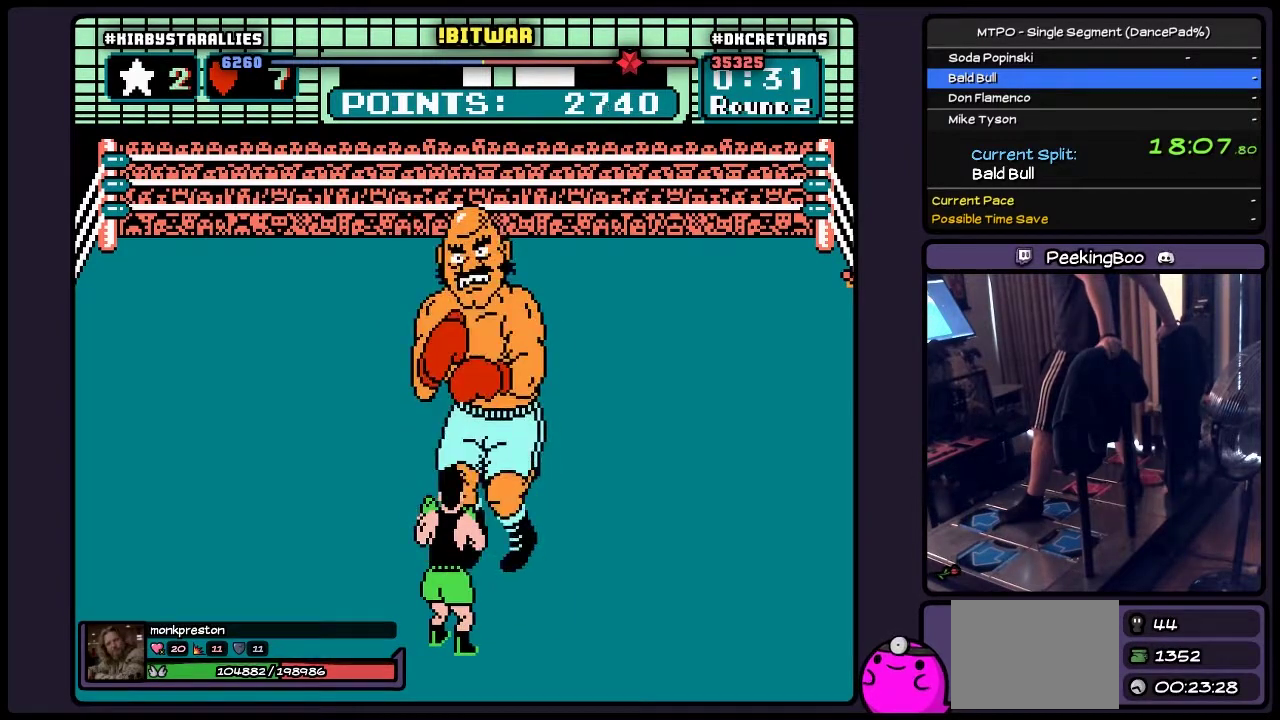
{"buttons": ["DPAD_RIGHT"], "events": [[350, "DPAD_RIGHT", "down"]]}
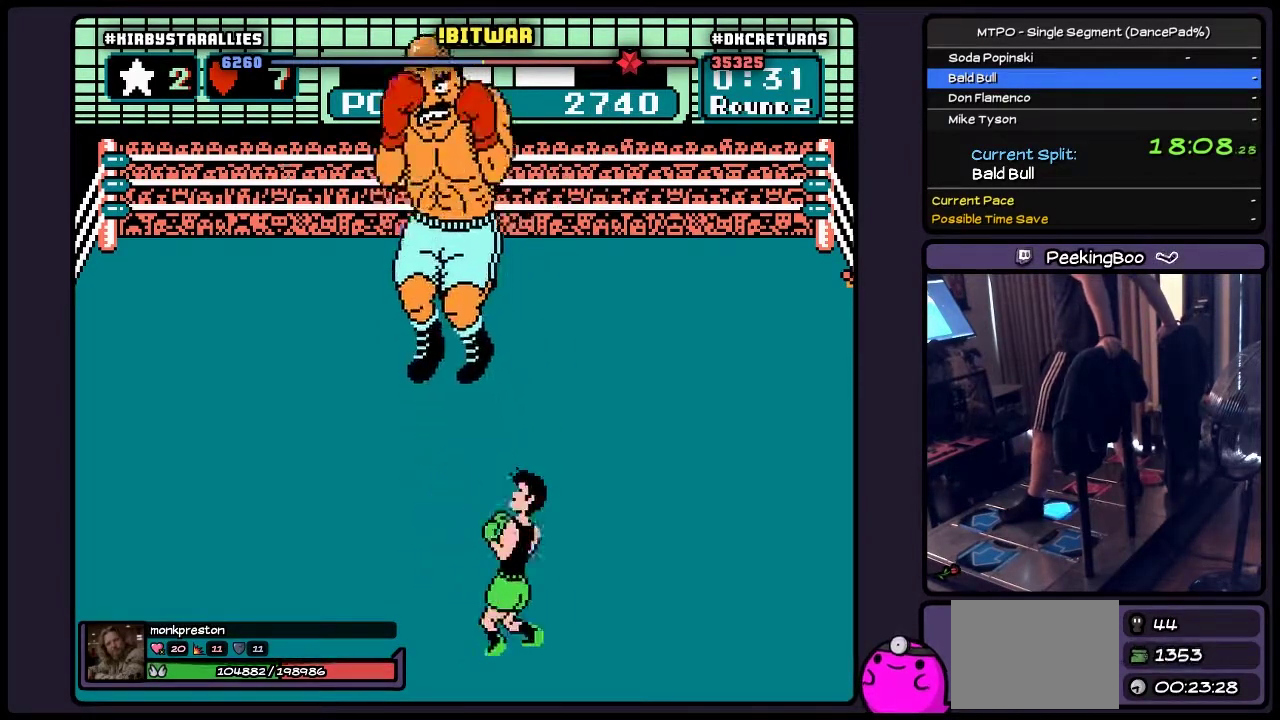
{"buttons": [], "events": [[100, "DPAD_RIGHT", "up"]]}
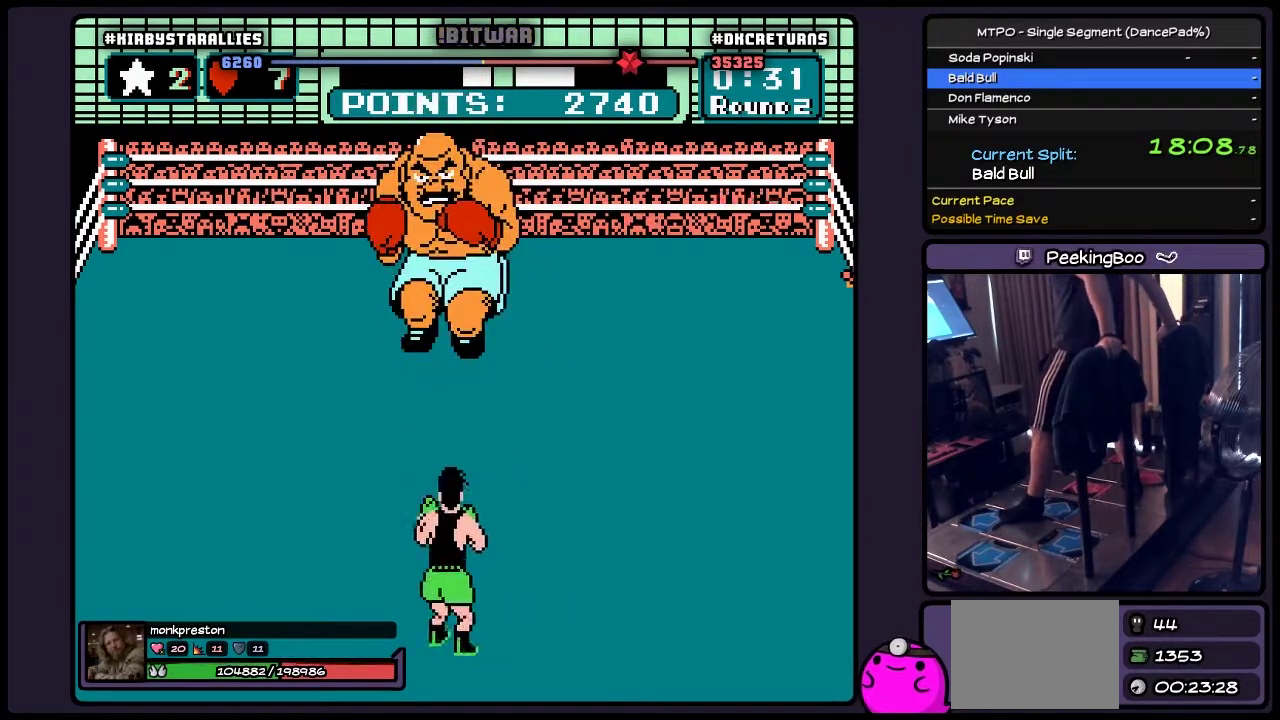
{"buttons": [], "events": []}
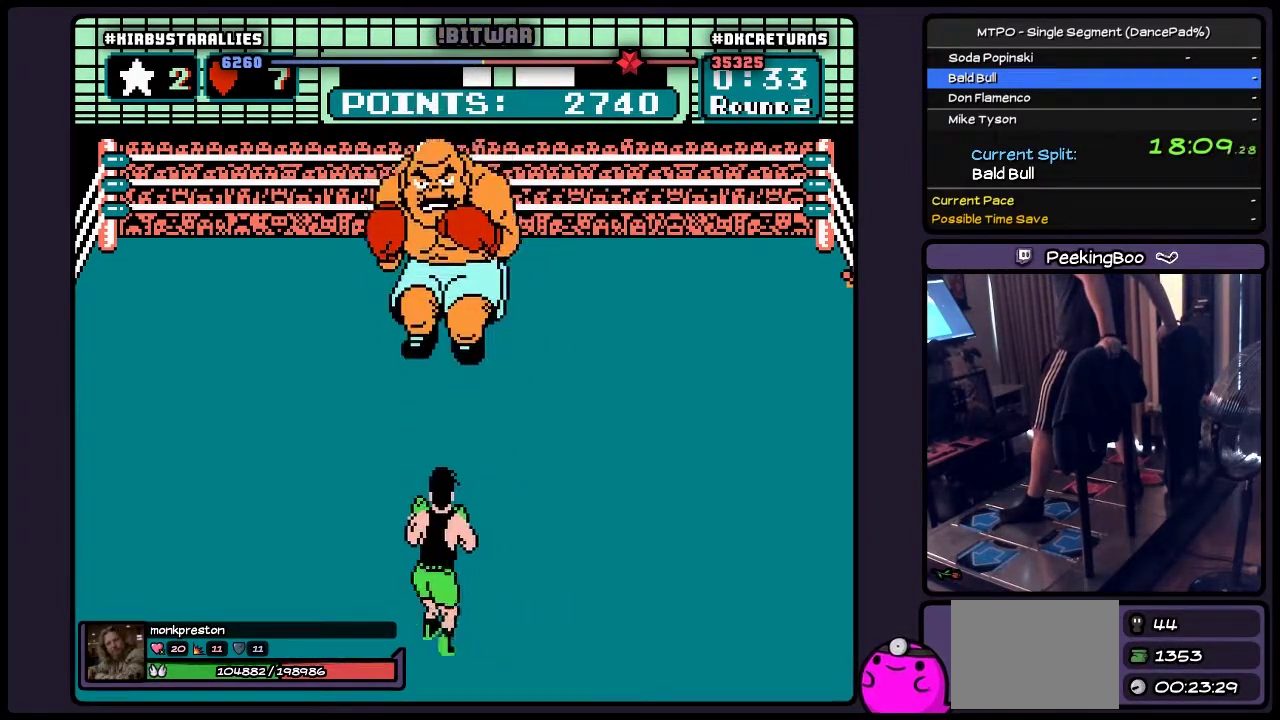
{"buttons": ["A"], "events": [[350, "A", "down"]]}
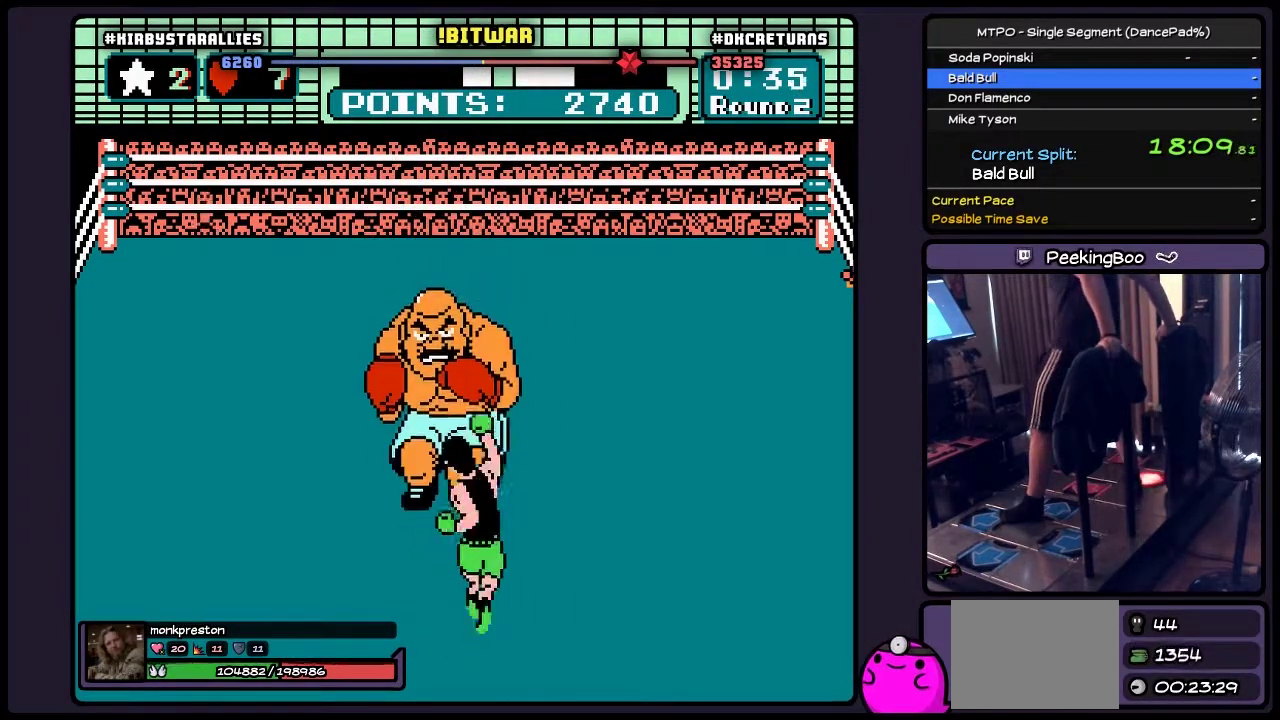
{"buttons": [], "events": [[183, "A", "up"]]}
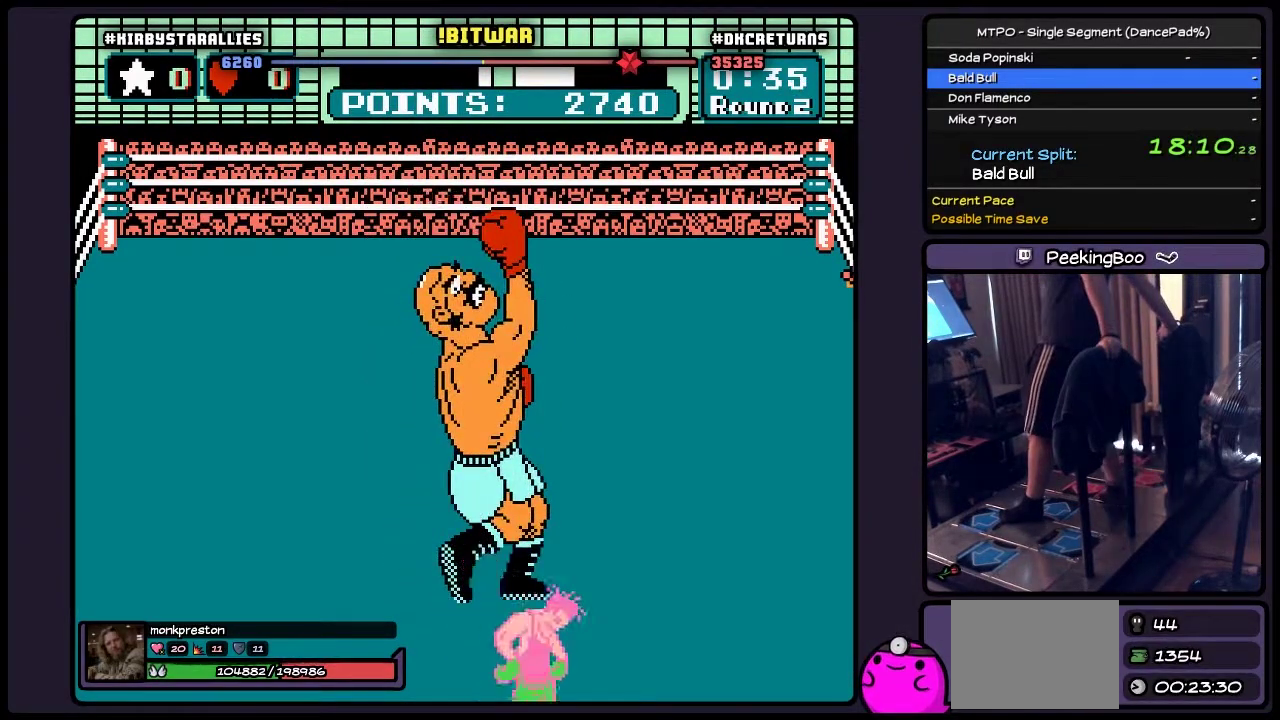
{"buttons": [], "events": []}
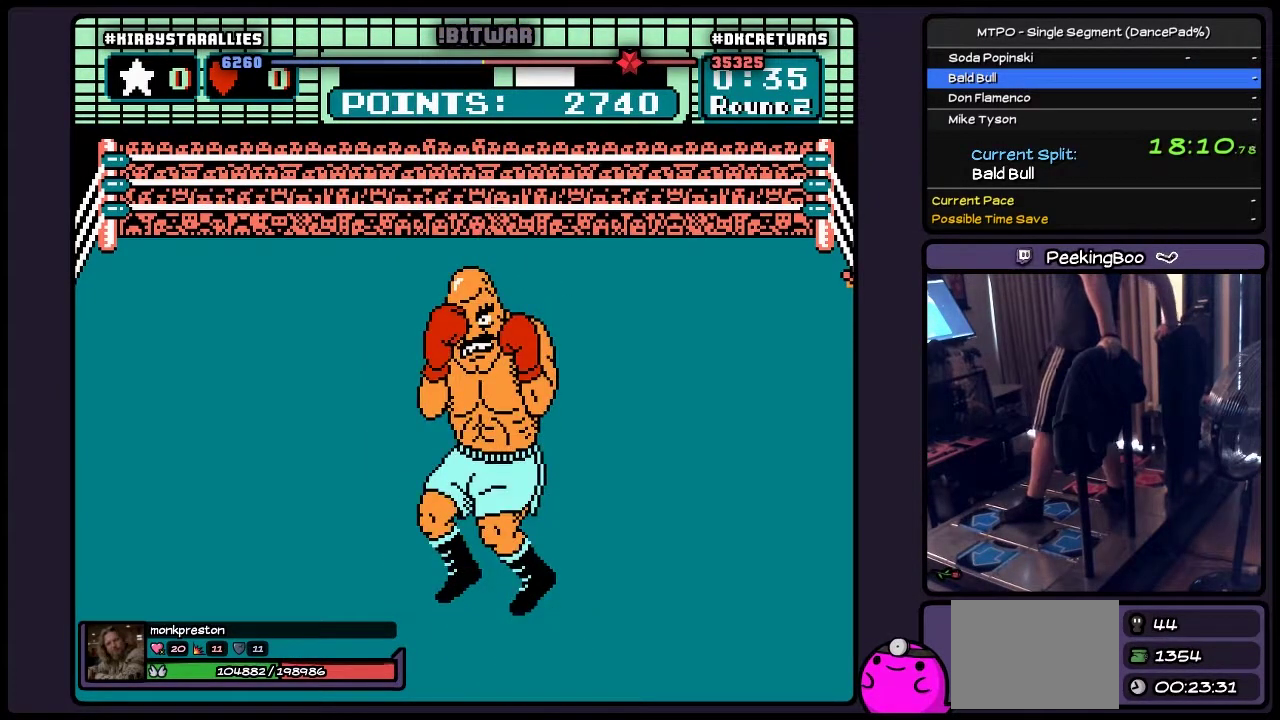
{"buttons": [], "events": []}
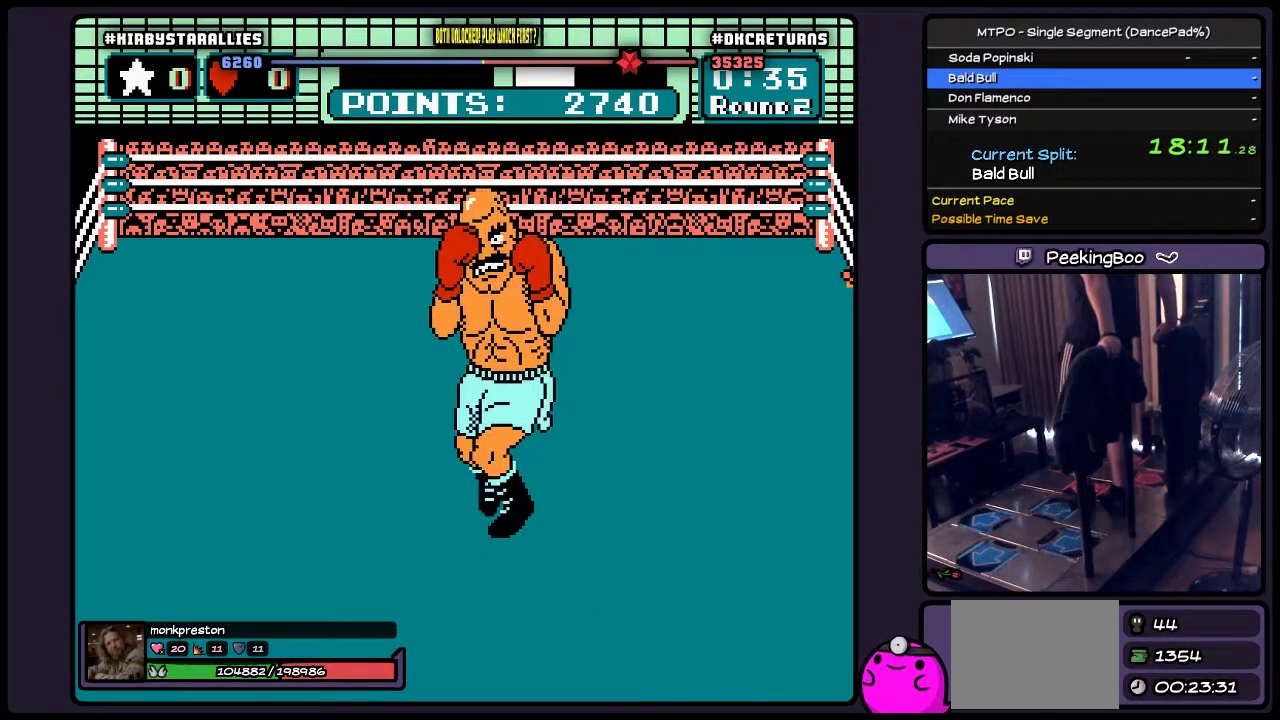
{"buttons": [], "events": []}
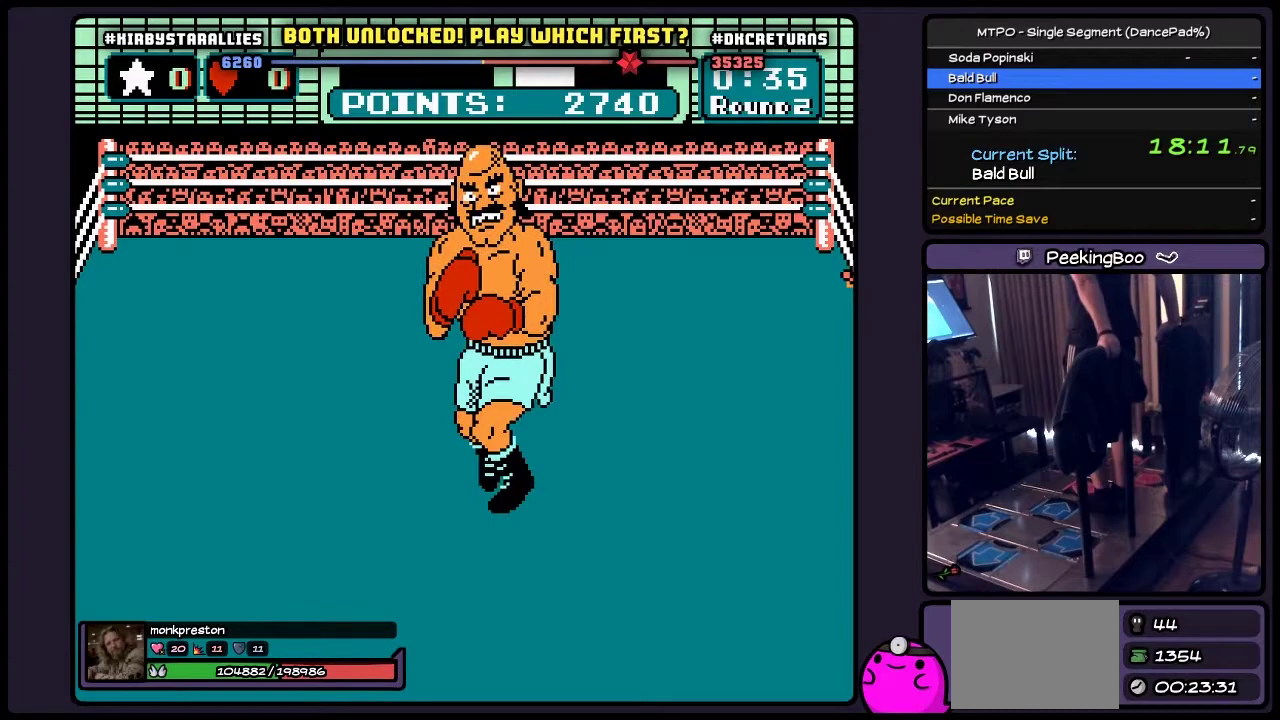
{"buttons": [], "events": []}
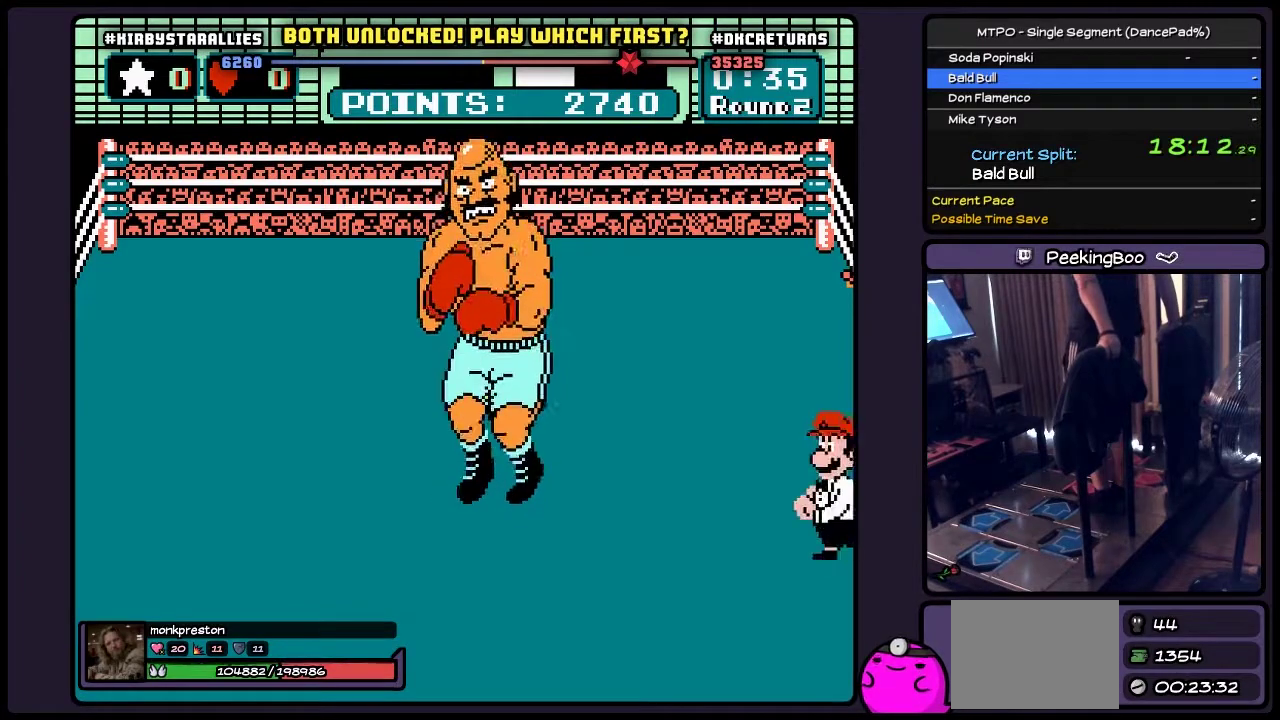
{"buttons": [], "events": []}